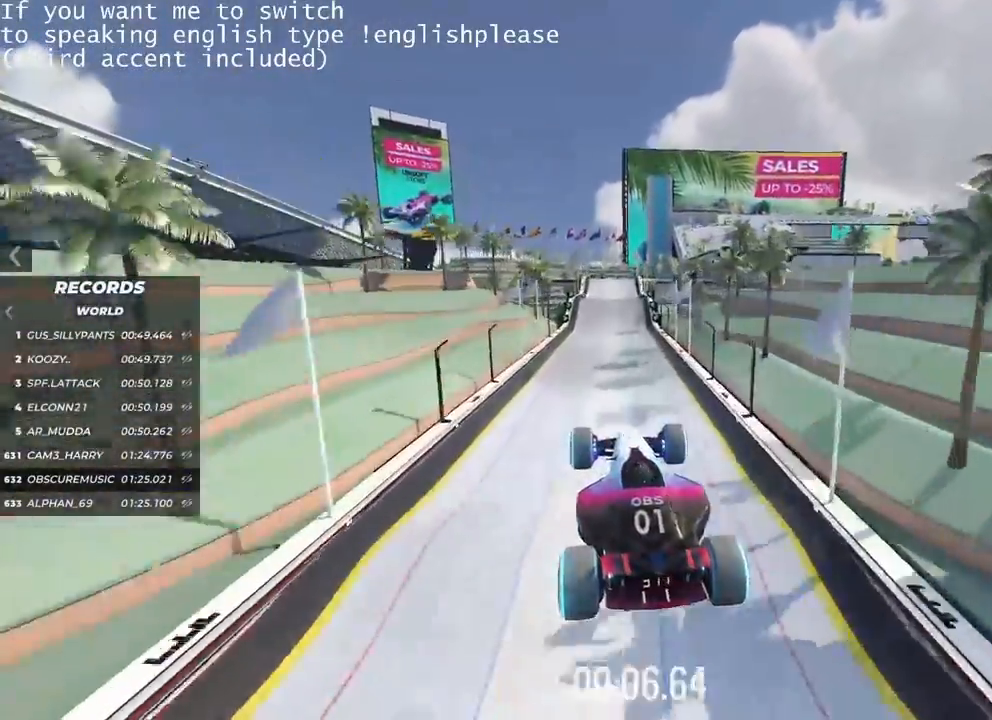
Gameplay with keyboard; each line is a JSON object with the keys held at the frame after it. "events" lists presses ("down") and releases ("up") of "down", "left", "right" and "up" between this image and that frame as [ms after this image, input, new state], when the widget could be followed in between. No other keys are recorded. Mouse input is not recorded.
{"keys": ["up"], "events": []}
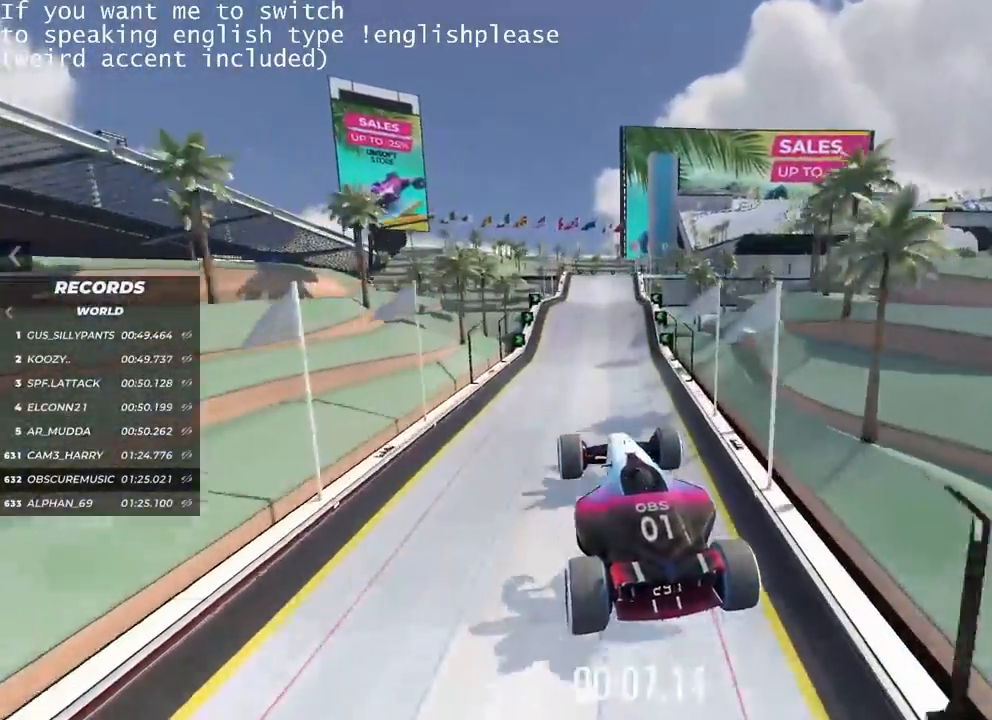
{"keys": ["up"], "events": []}
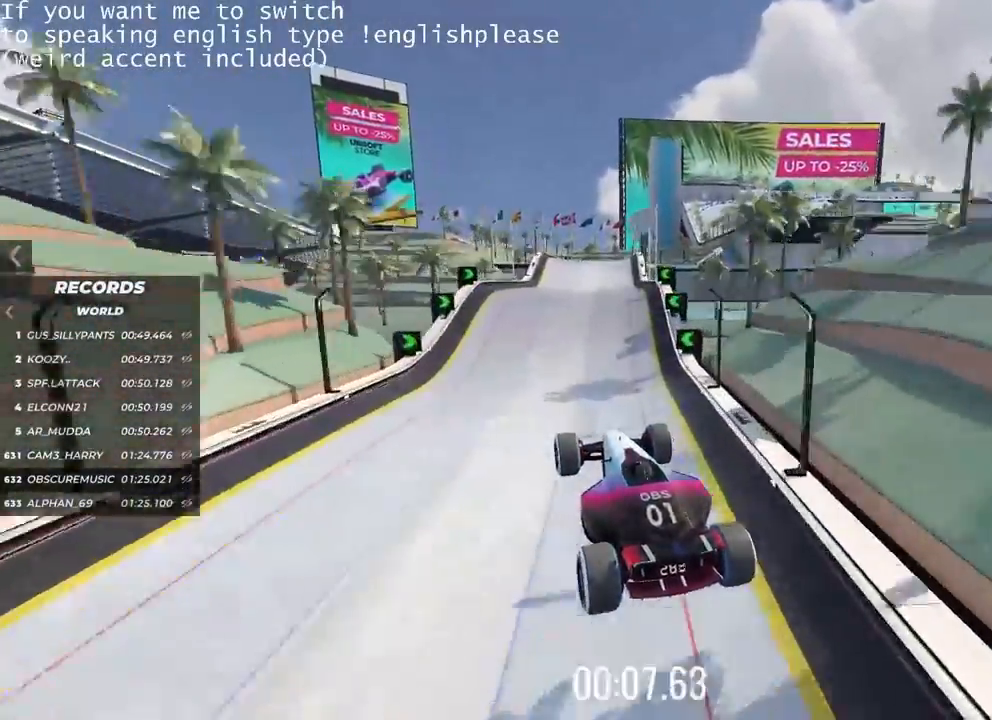
{"keys": ["right", "up"], "events": [[33, "right", "down"]]}
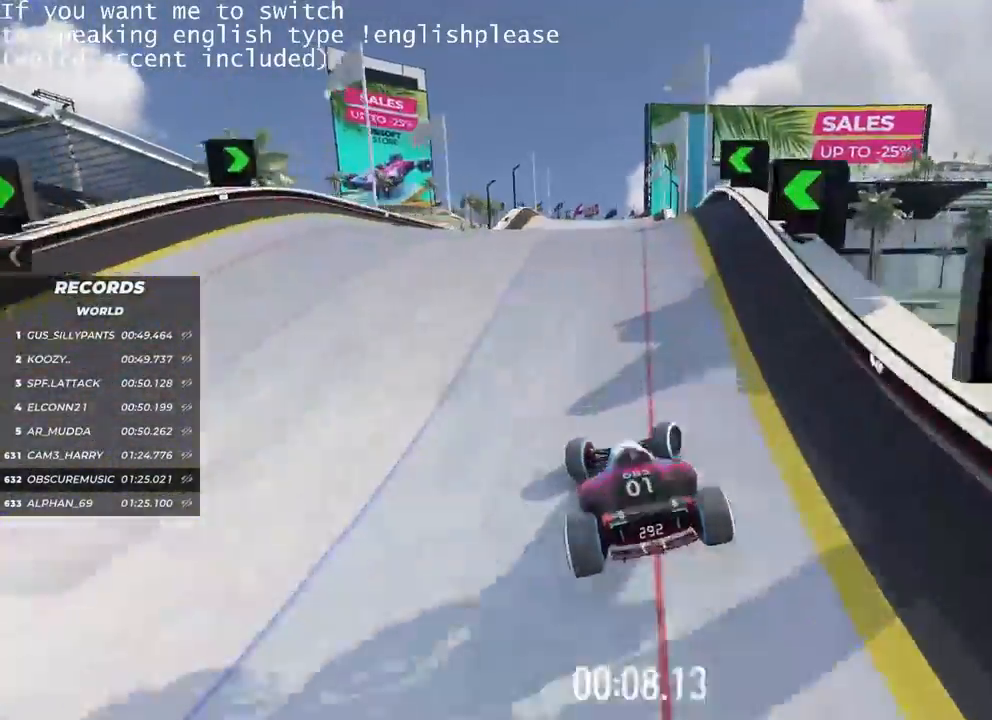
{"keys": ["right", "up"], "events": []}
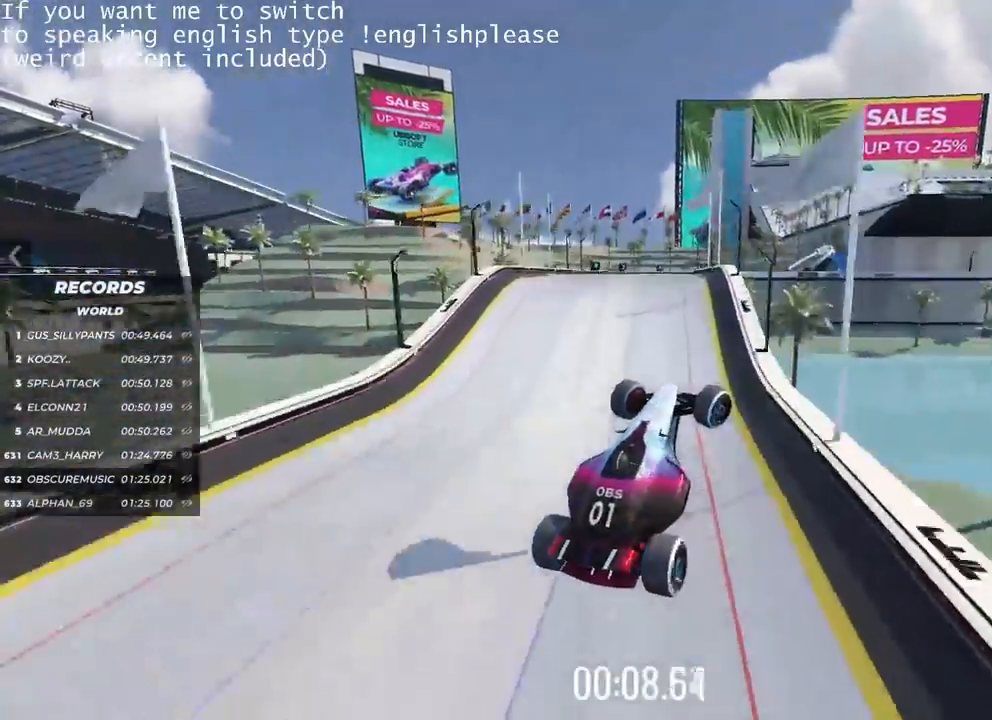
{"keys": ["left", "up"], "events": [[33, "right", "up"], [116, "left", "down"]]}
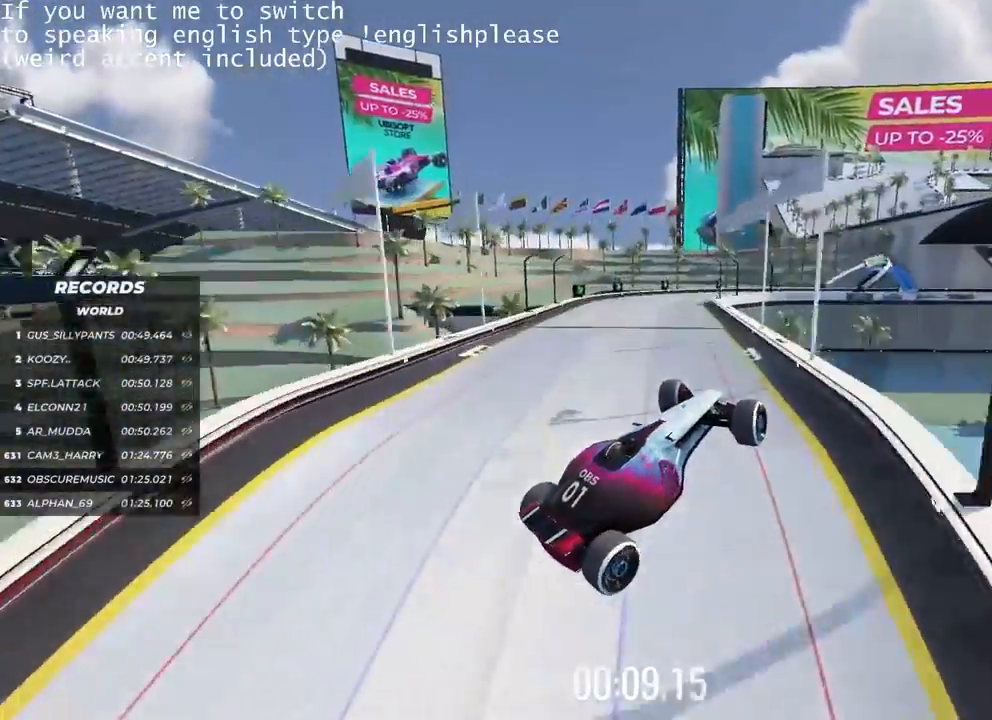
{"keys": ["left", "up"], "events": []}
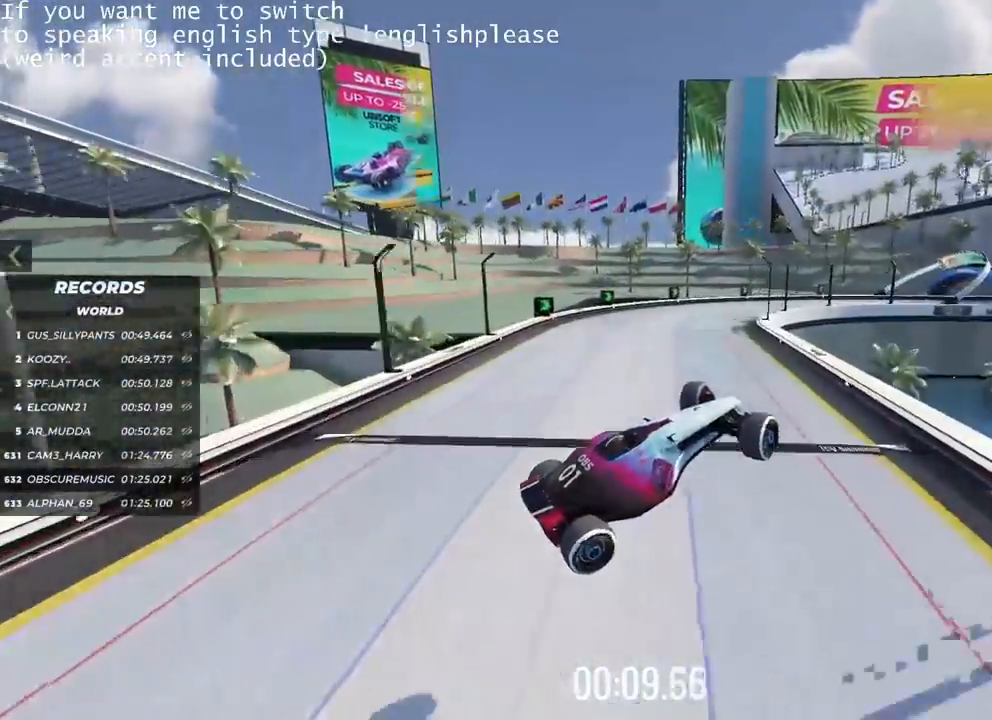
{"keys": ["right", "up"], "events": [[66, "left", "up"], [183, "right", "down"]]}
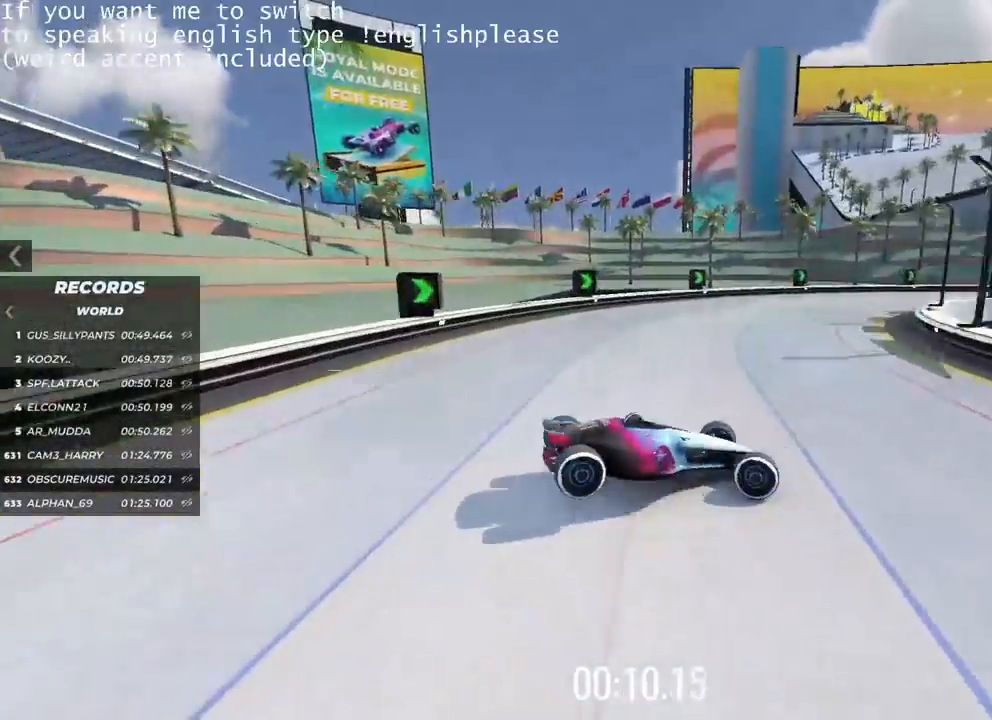
{"keys": ["right", "up"], "events": []}
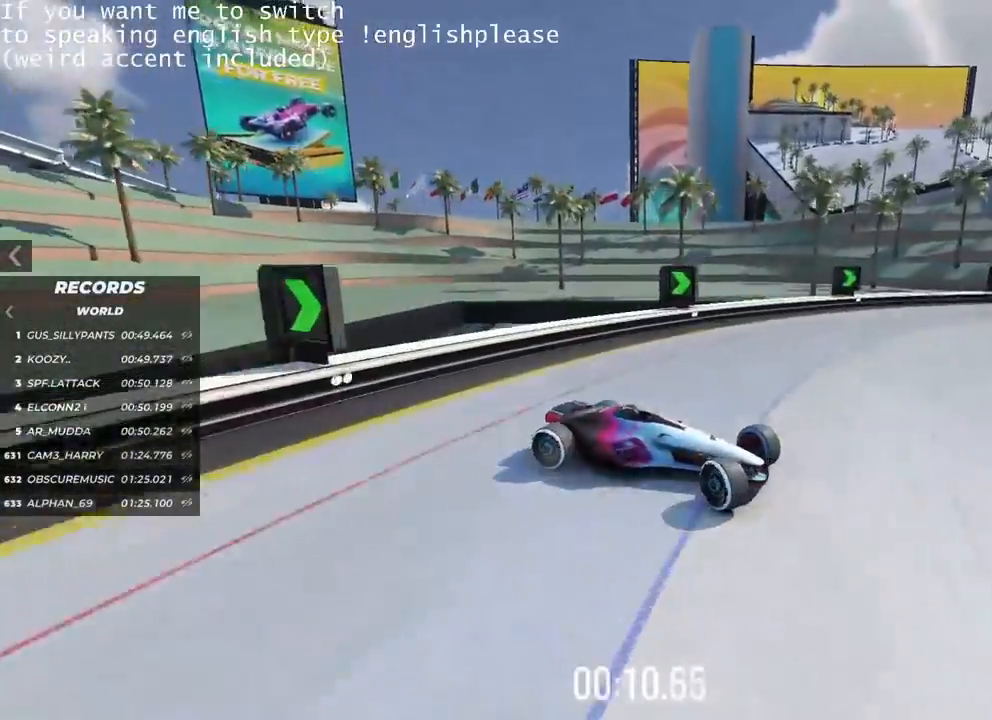
{"keys": ["left", "up"], "events": [[133, "right", "up"], [150, "left", "down"]]}
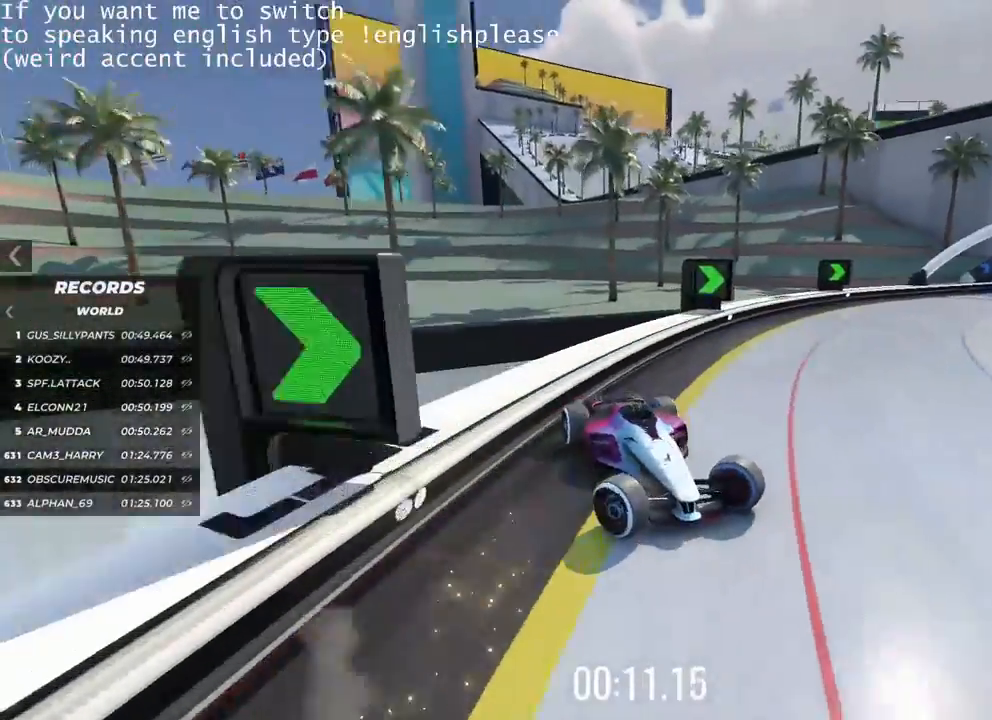
{"keys": ["left", "up"], "events": []}
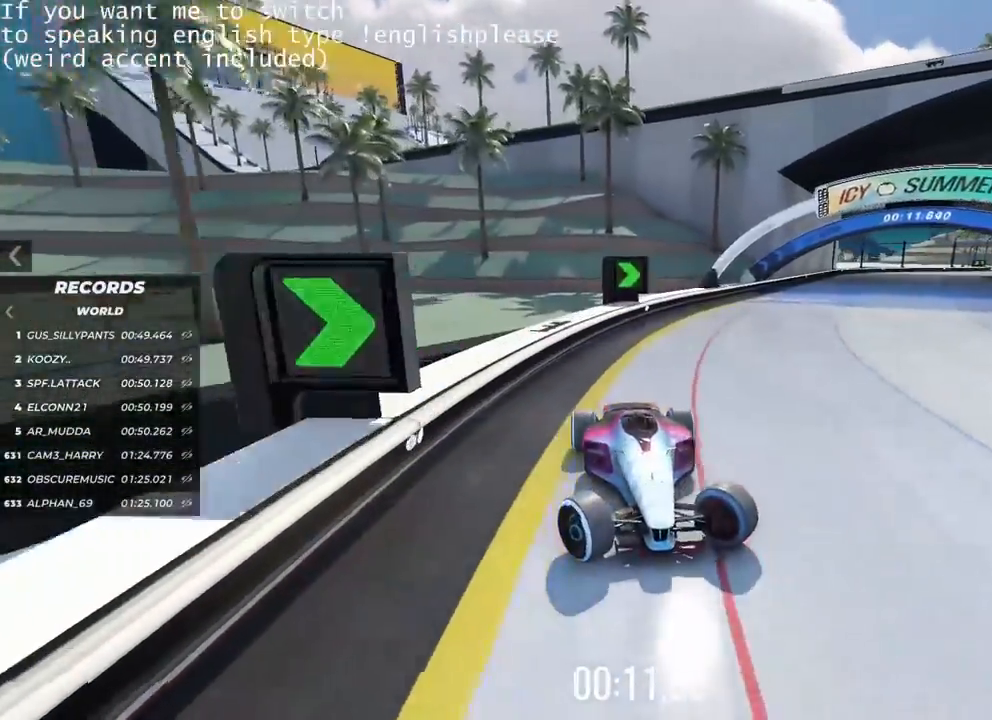
{"keys": ["left"], "events": [[16, "up", "up"]]}
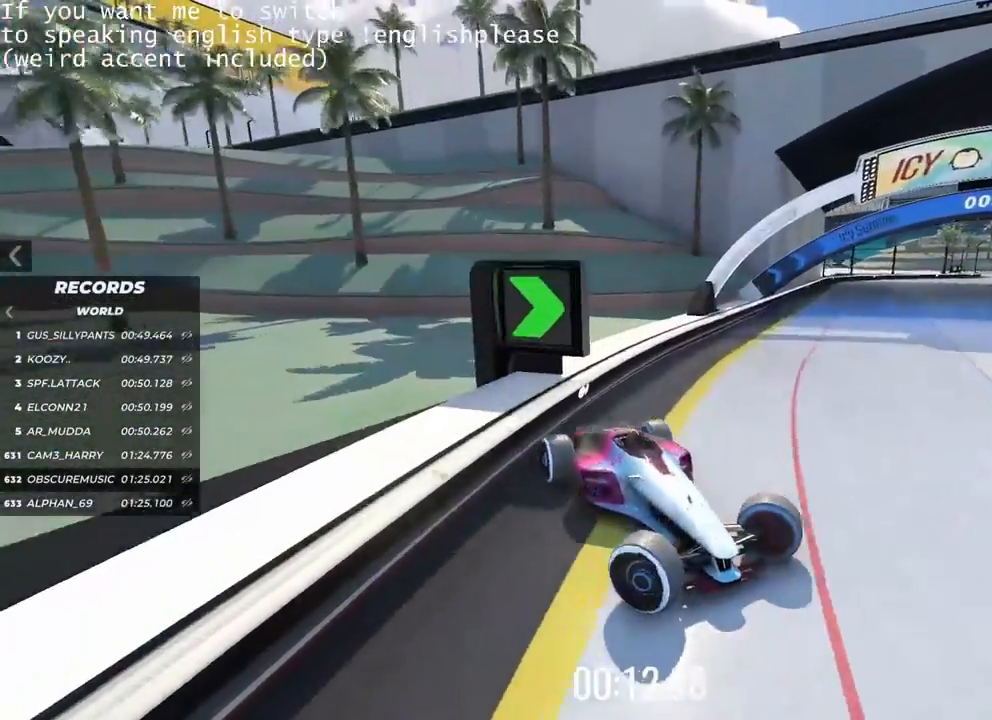
{"keys": ["left", "up"], "events": [[184, "left", "up"], [284, "up", "down"], [434, "left", "down"]]}
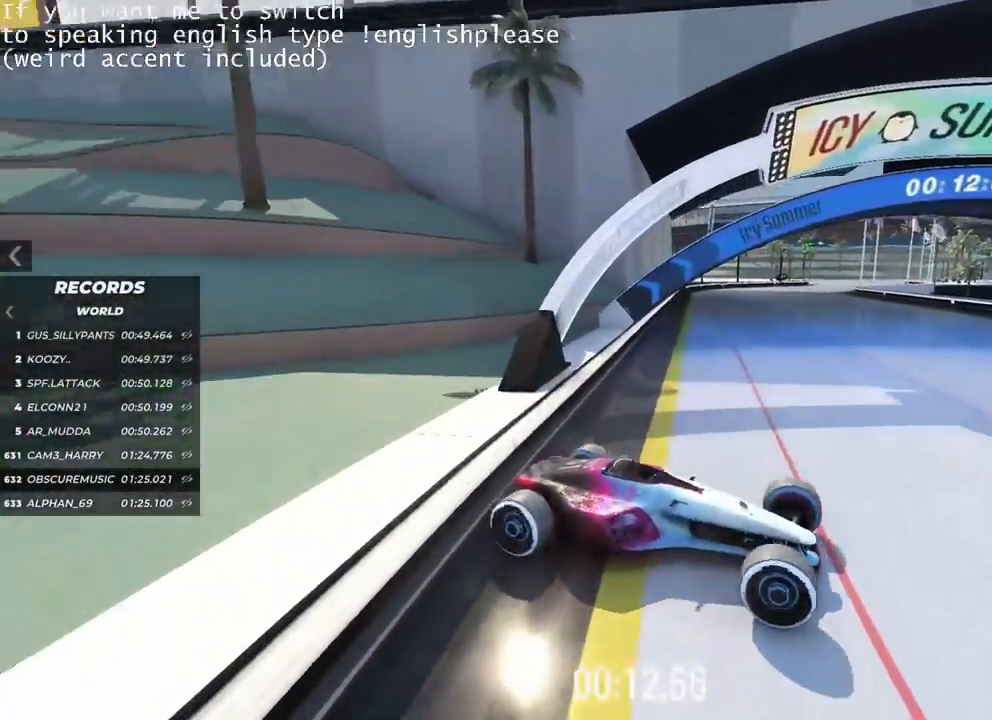
{"keys": ["left", "up"], "events": []}
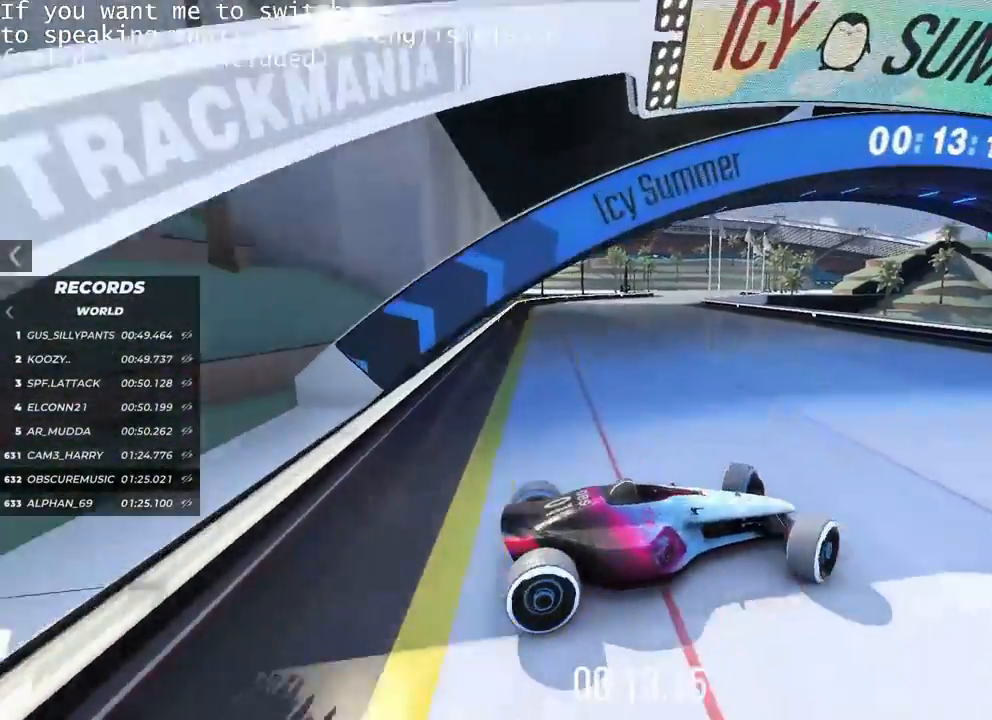
{"keys": ["left", "up"], "events": []}
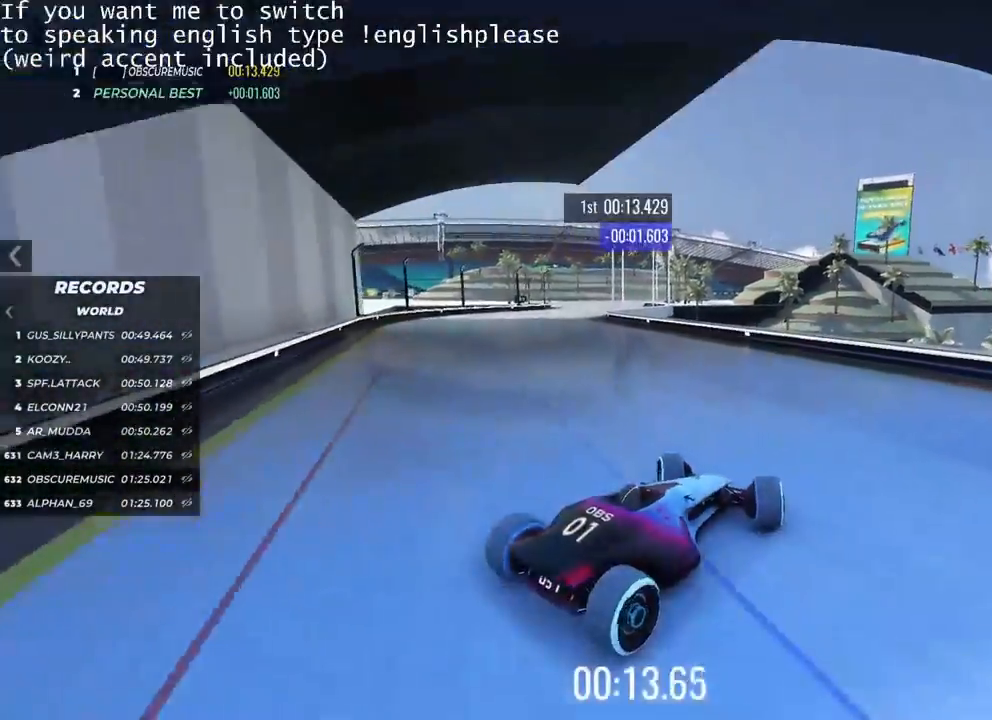
{"keys": ["up"], "events": [[417, "left", "up"]]}
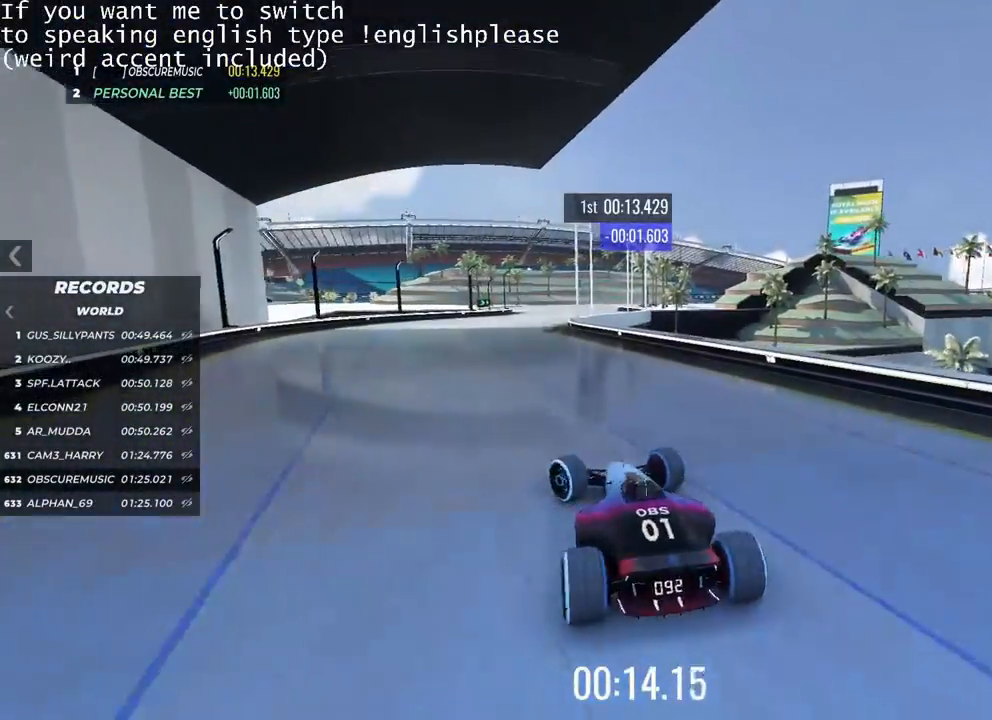
{"keys": ["right", "up"], "events": [[117, "right", "down"]]}
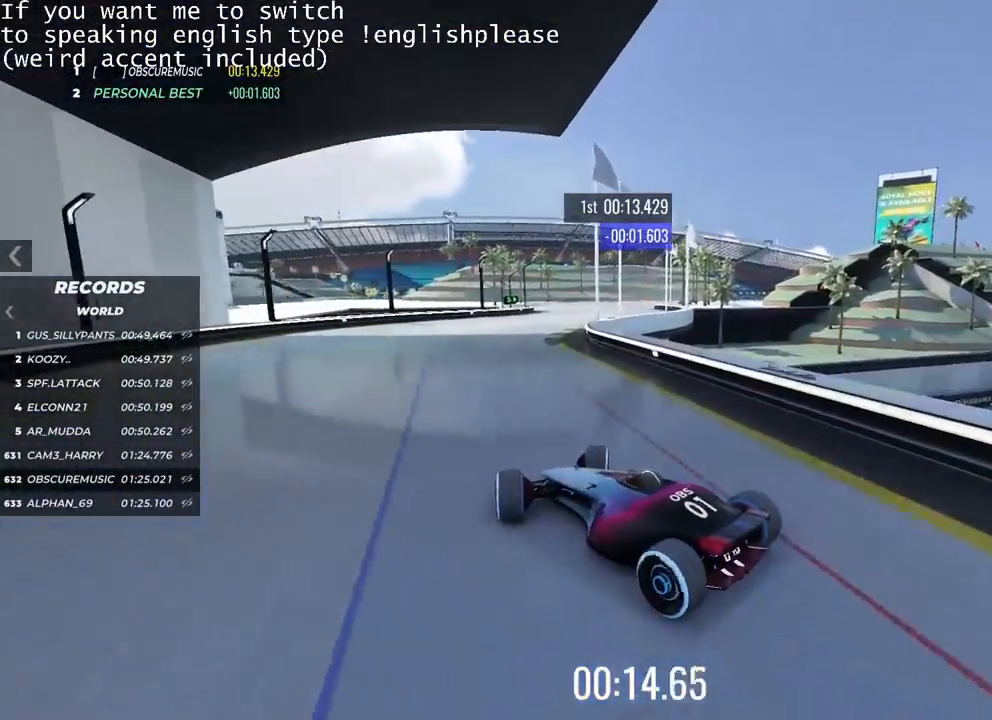
{"keys": ["right", "up"], "events": []}
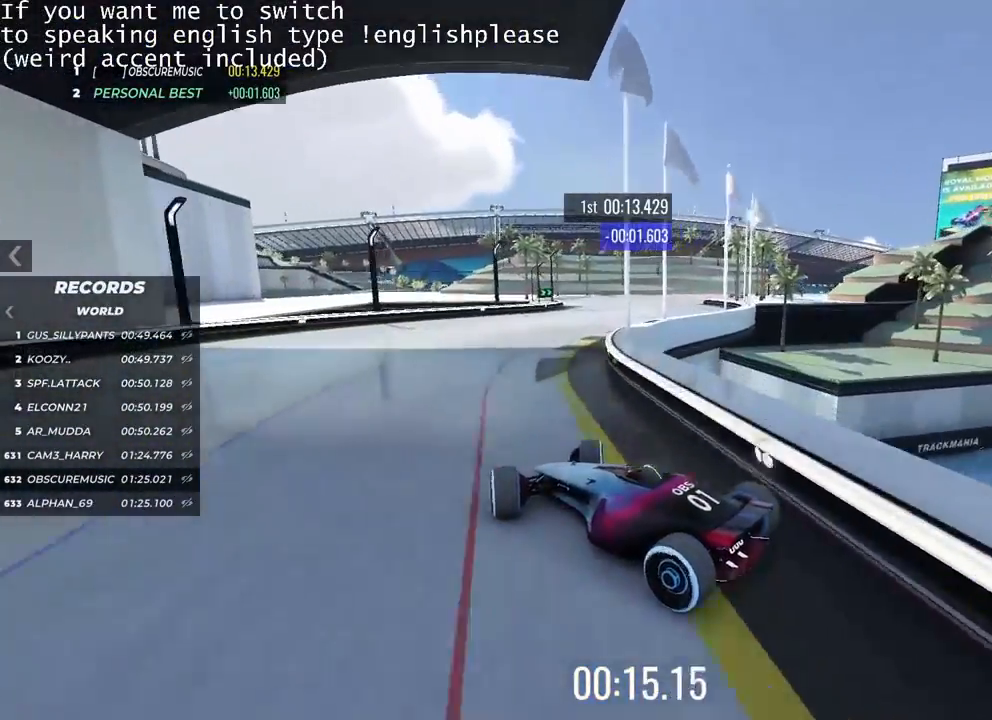
{"keys": ["up"], "events": [[17, "right", "up"], [250, "right", "down"], [484, "right", "up"]]}
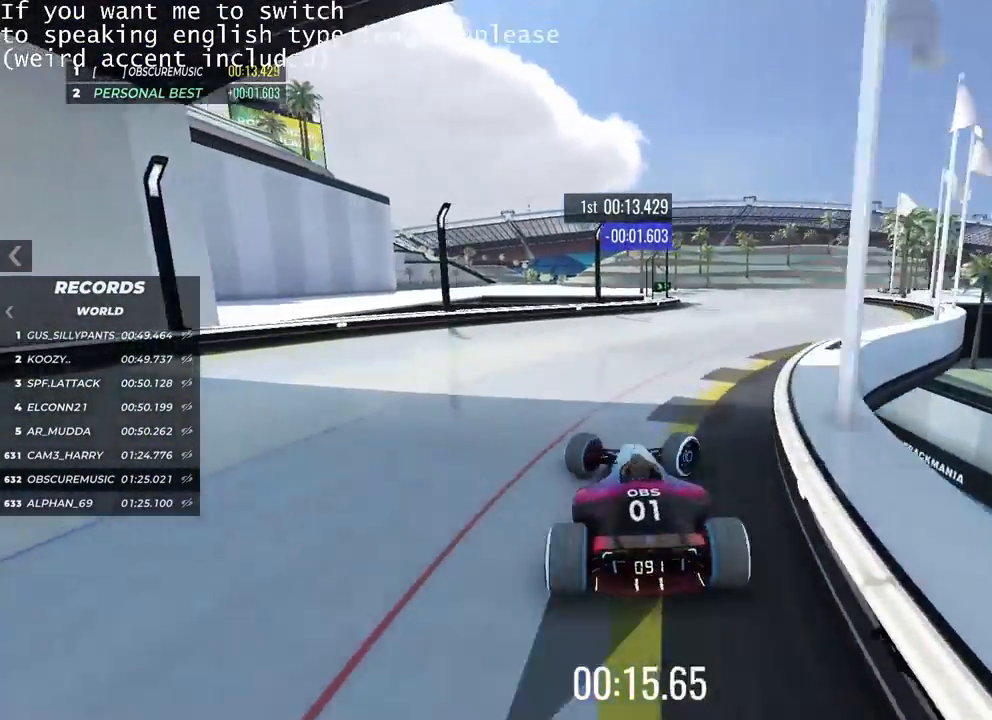
{"keys": ["left", "up"], "events": [[267, "left", "down"]]}
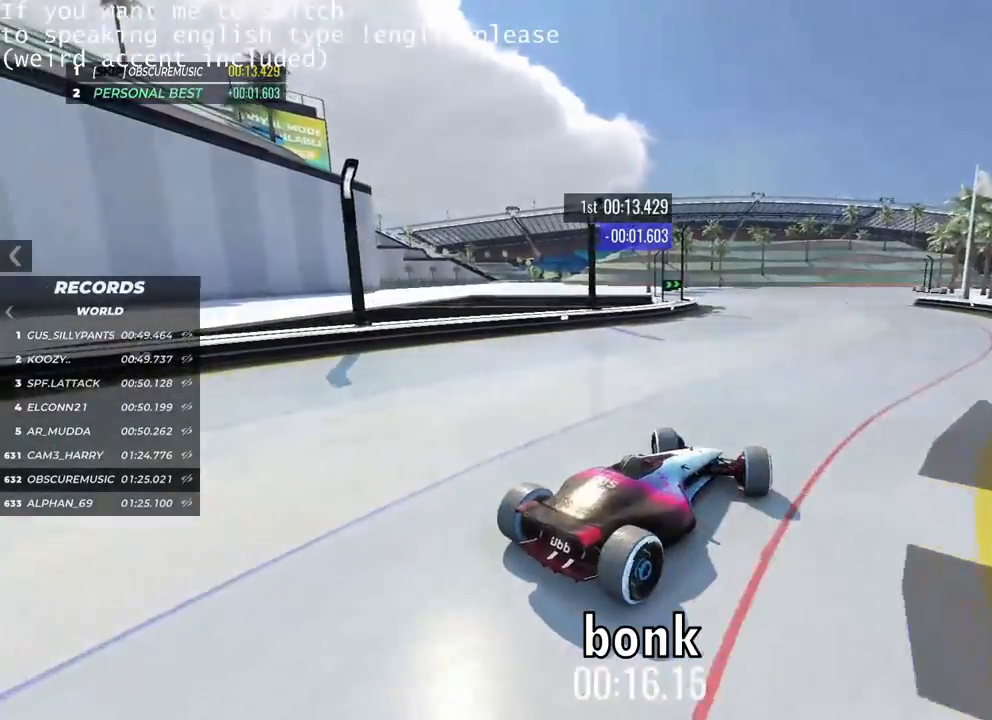
{"keys": ["up"], "events": [[50, "left", "up"], [334, "left", "down"], [434, "left", "up"]]}
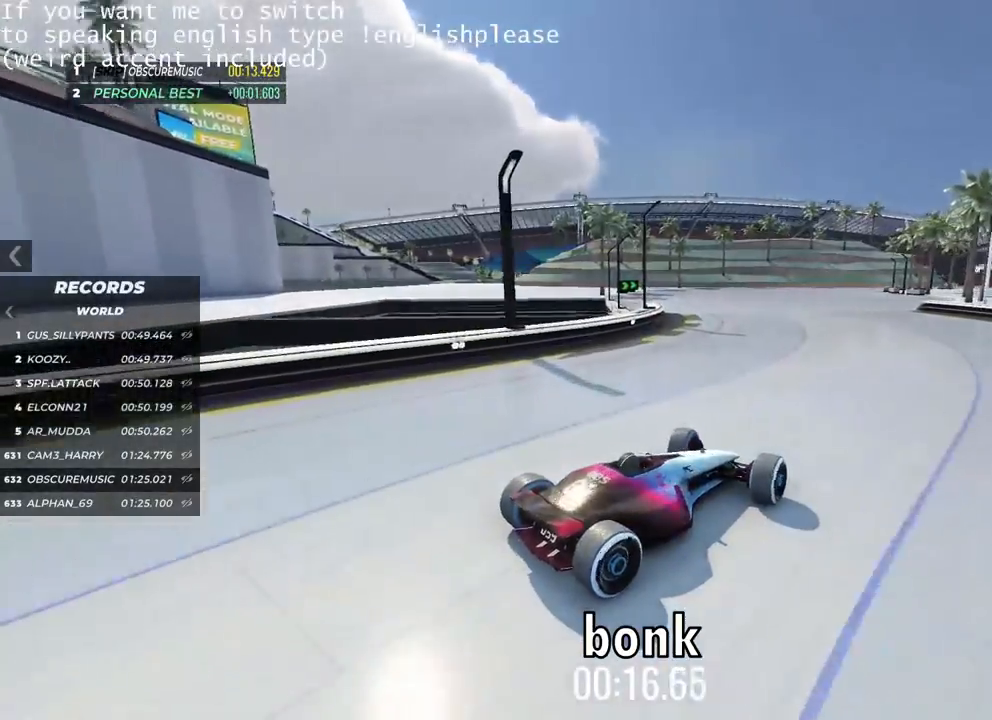
{"keys": ["left", "up"], "events": [[150, "left", "down"]]}
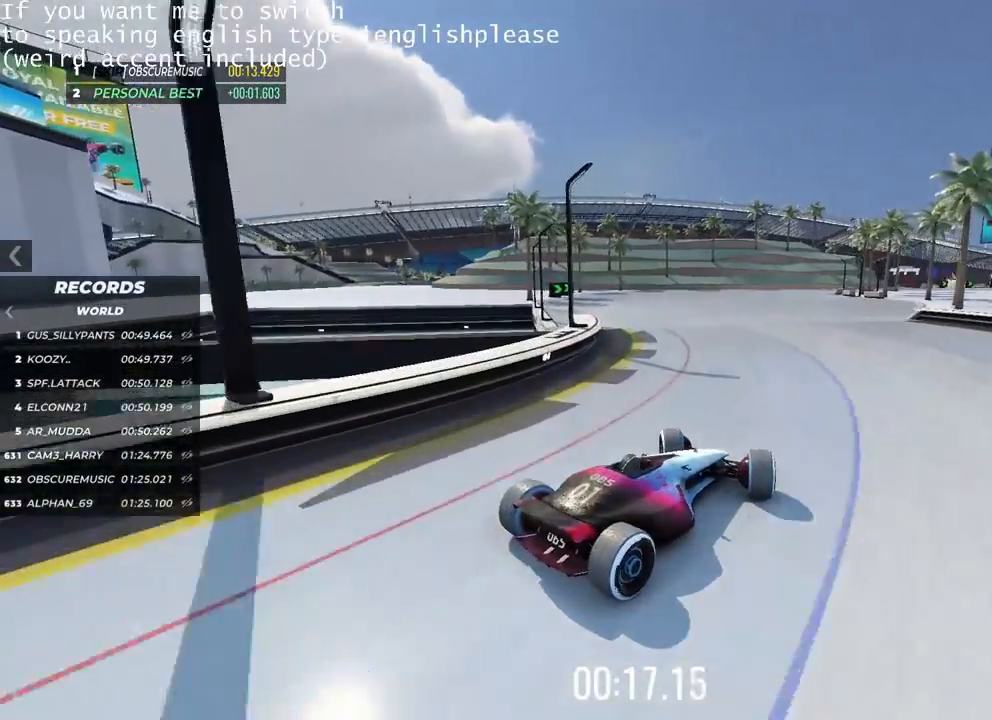
{"keys": ["right", "up"], "events": [[300, "left", "up"], [400, "right", "down"]]}
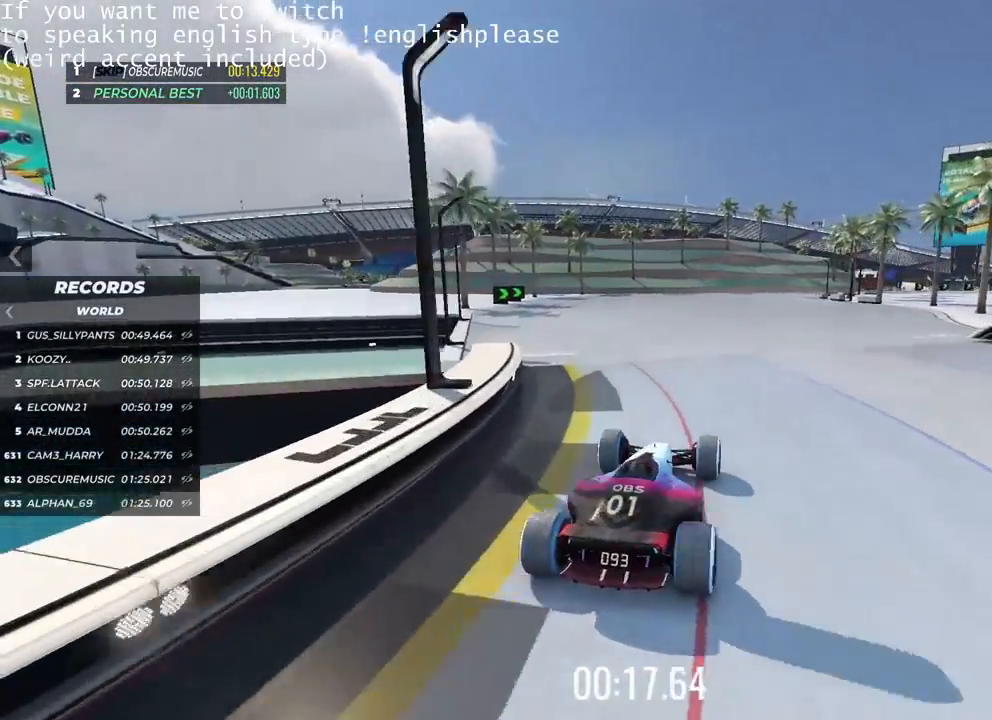
{"keys": ["up"], "events": [[350, "right", "up"]]}
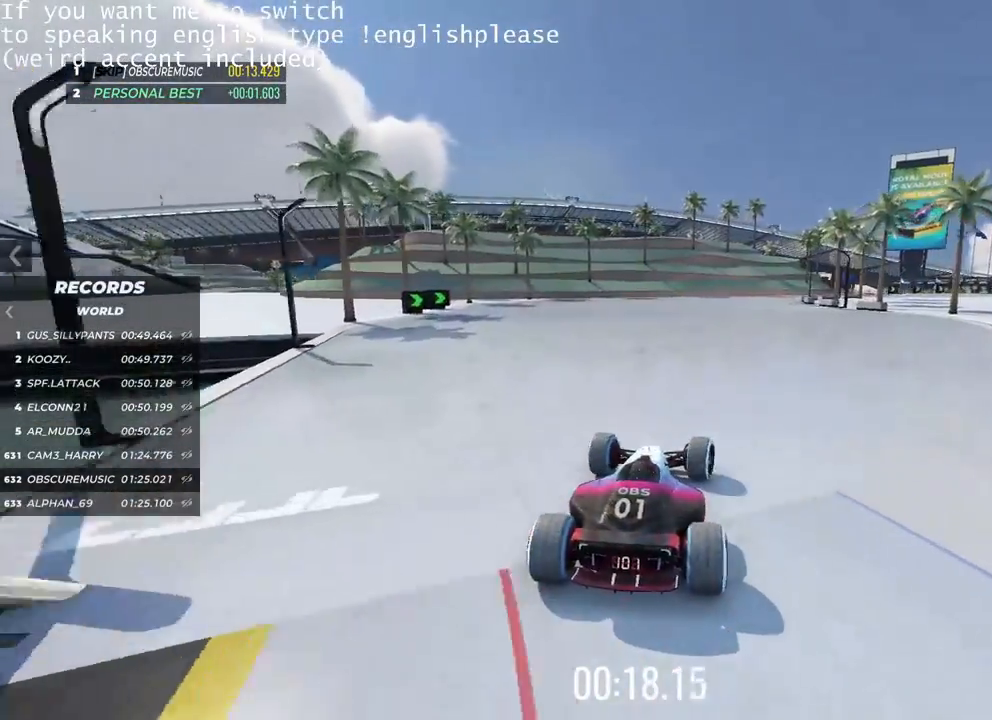
{"keys": ["up"], "events": [[417, "right", "down"], [484, "right", "up"]]}
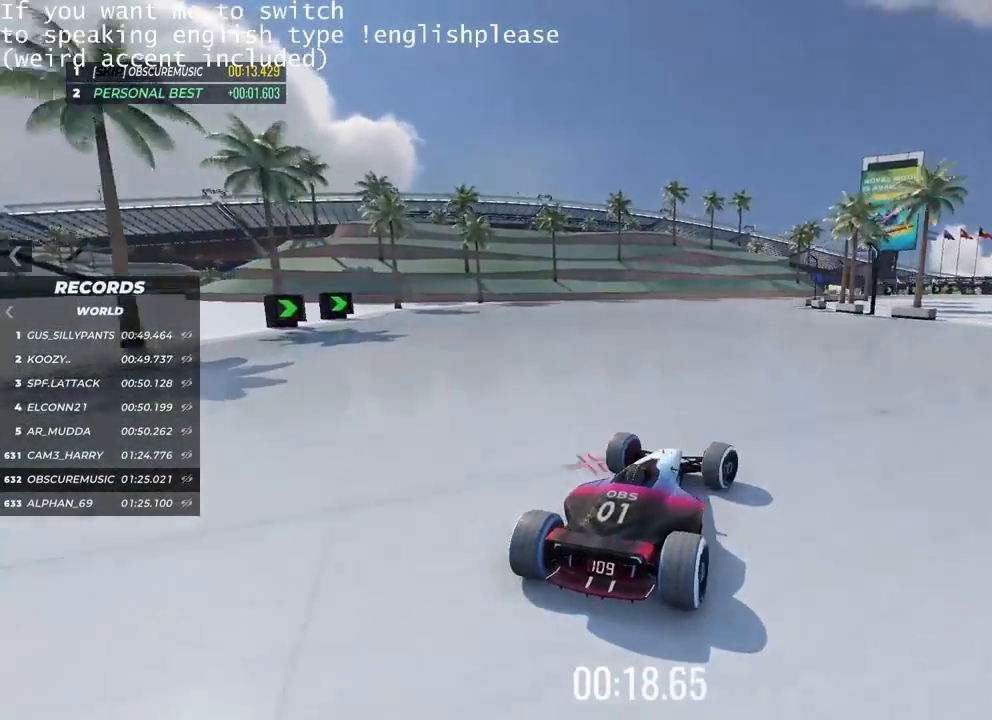
{"keys": ["up"], "events": []}
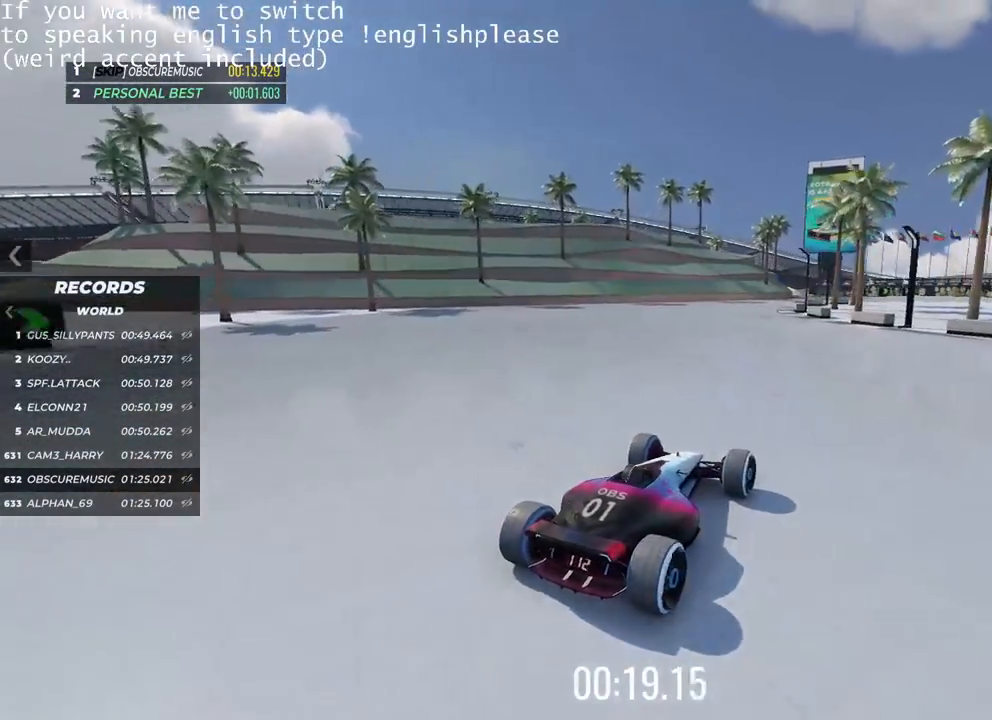
{"keys": ["left", "up"], "events": [[350, "left", "down"]]}
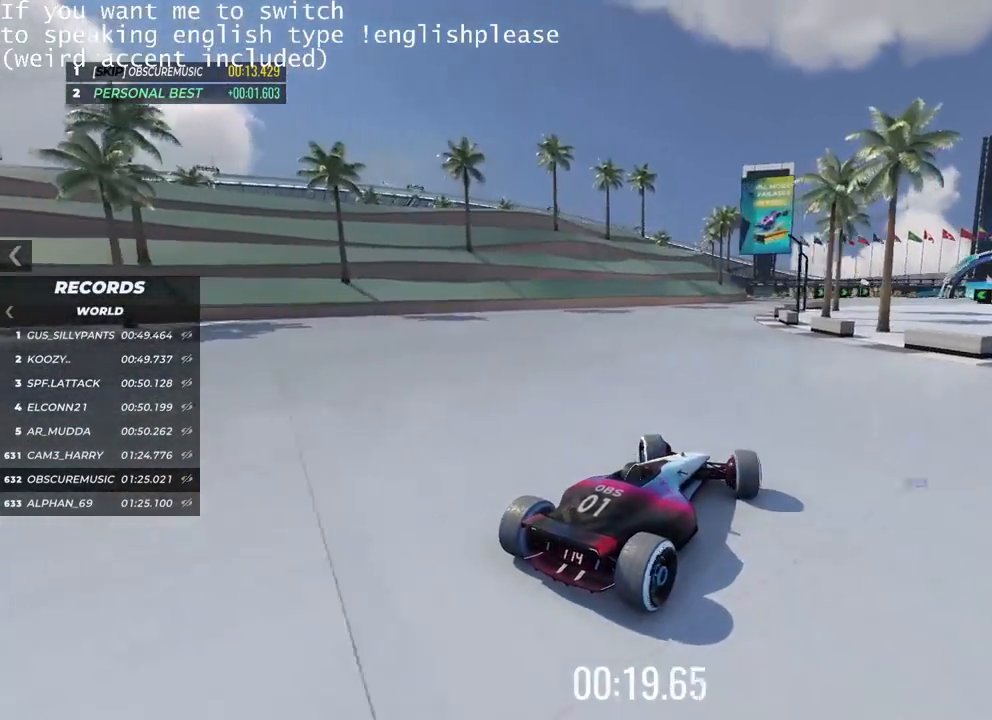
{"keys": ["right", "up"], "events": [[50, "left", "up"], [300, "right", "down"]]}
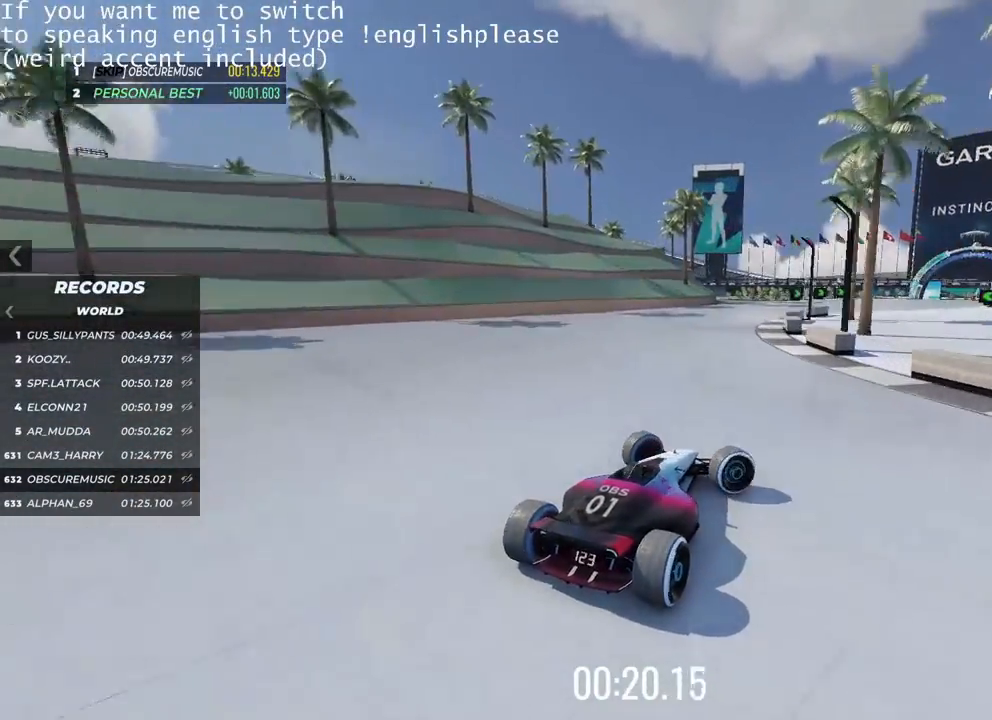
{"keys": ["left", "up"], "events": [[334, "right", "up"], [434, "left", "down"]]}
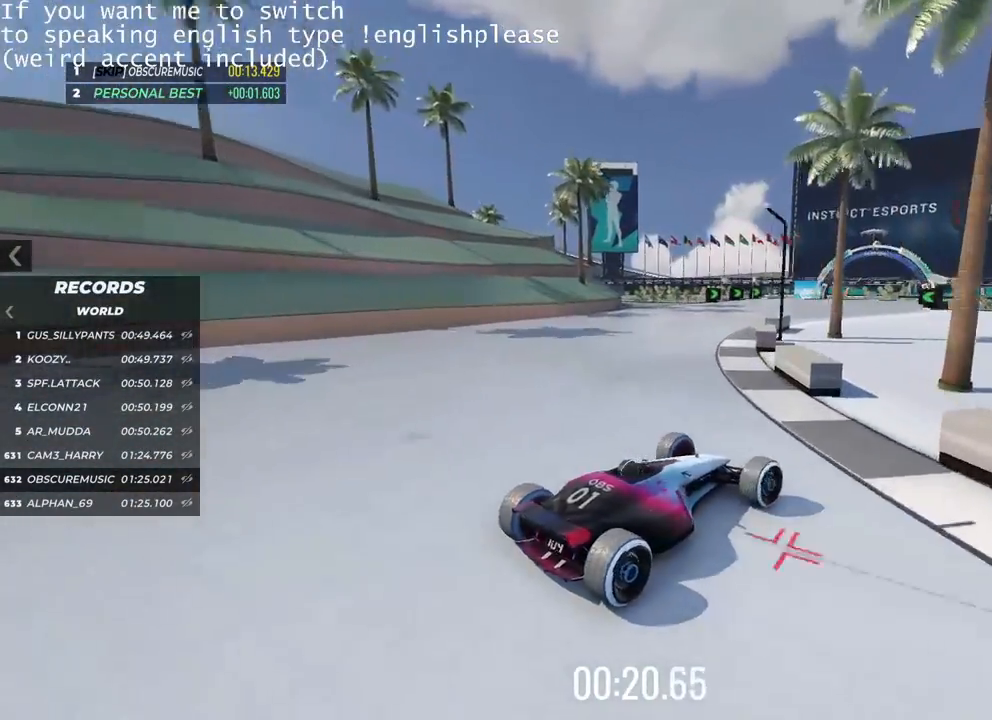
{"keys": ["left", "up"], "events": []}
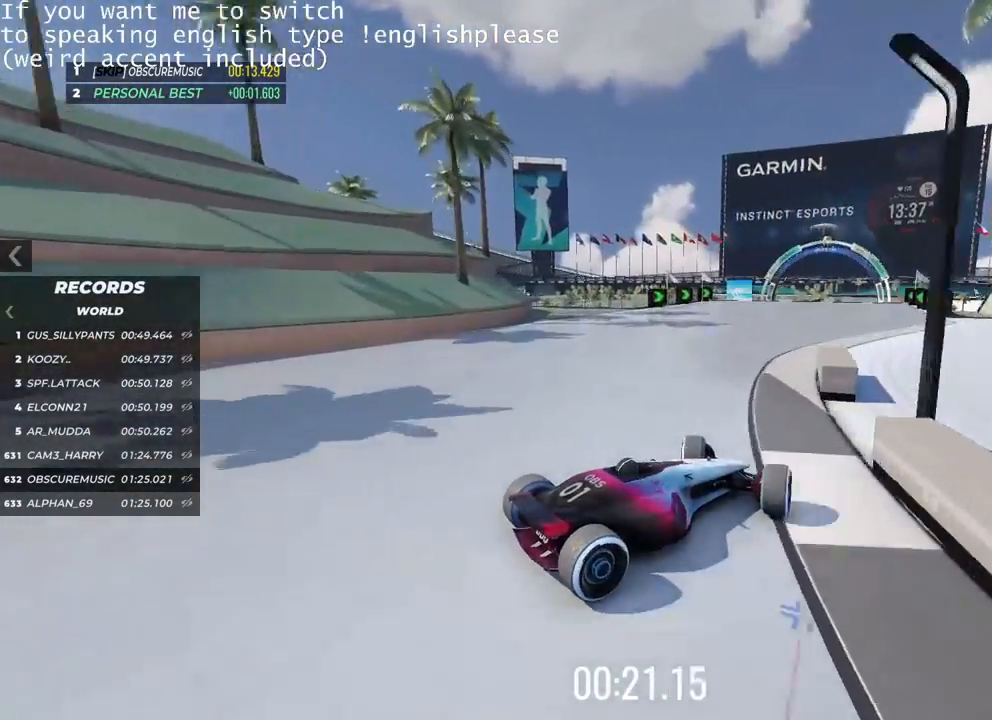
{"keys": ["up"], "events": [[217, "left", "up"], [367, "left", "down"], [451, "left", "up"]]}
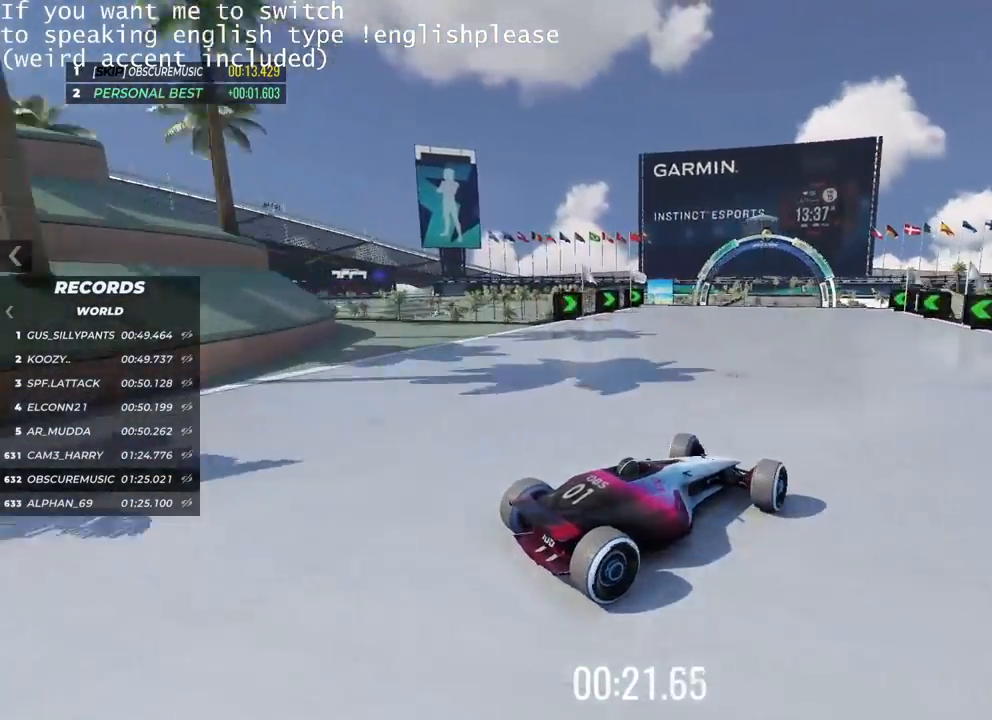
{"keys": ["left", "up"], "events": [[200, "left", "down"], [350, "left", "up"], [400, "left", "down"]]}